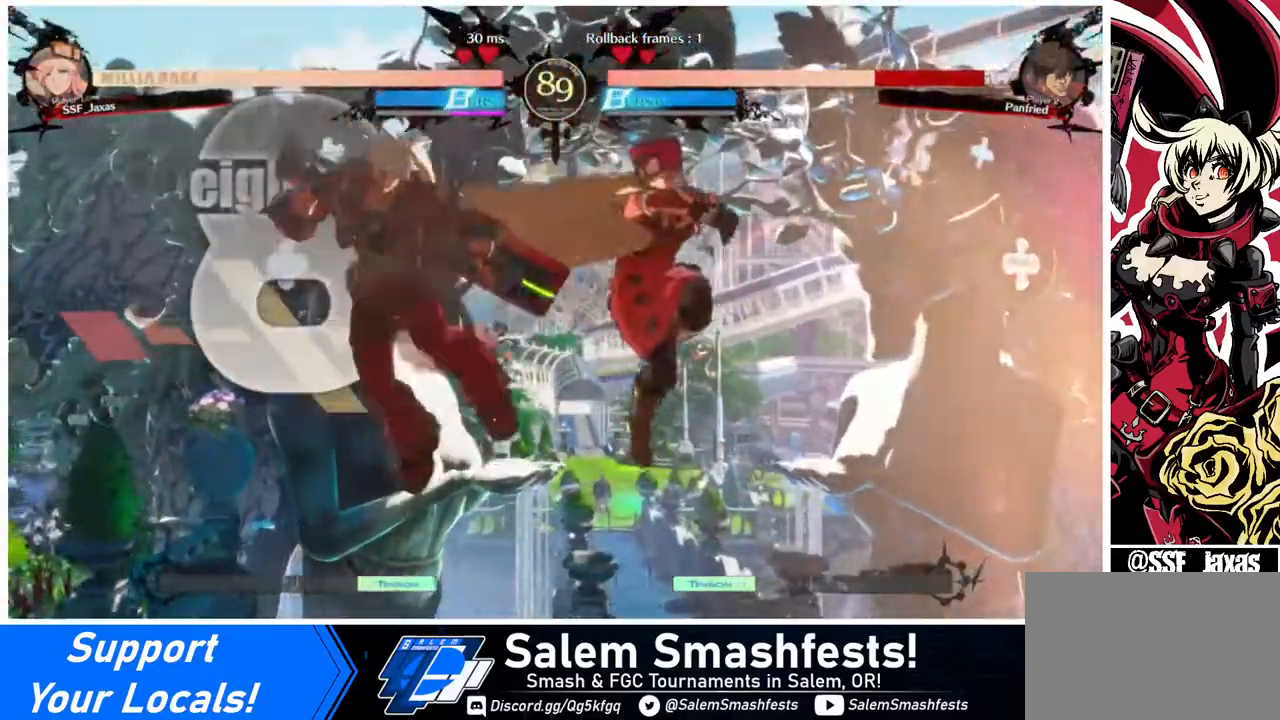
Gameplay with a controller (arcade stick); each line is a JSON object with the inputs held at the frame after it. "events" lists button and stick changes between this image and that frame as [ms after this image, input, new state], when the widget could be followed in between. Not read: L3 R3.
{"buttons": ["R2"], "events": [[320, "TRIANGLE", "down"], [400, "TRIANGLE", "up"], [520, "R2", "down"]]}
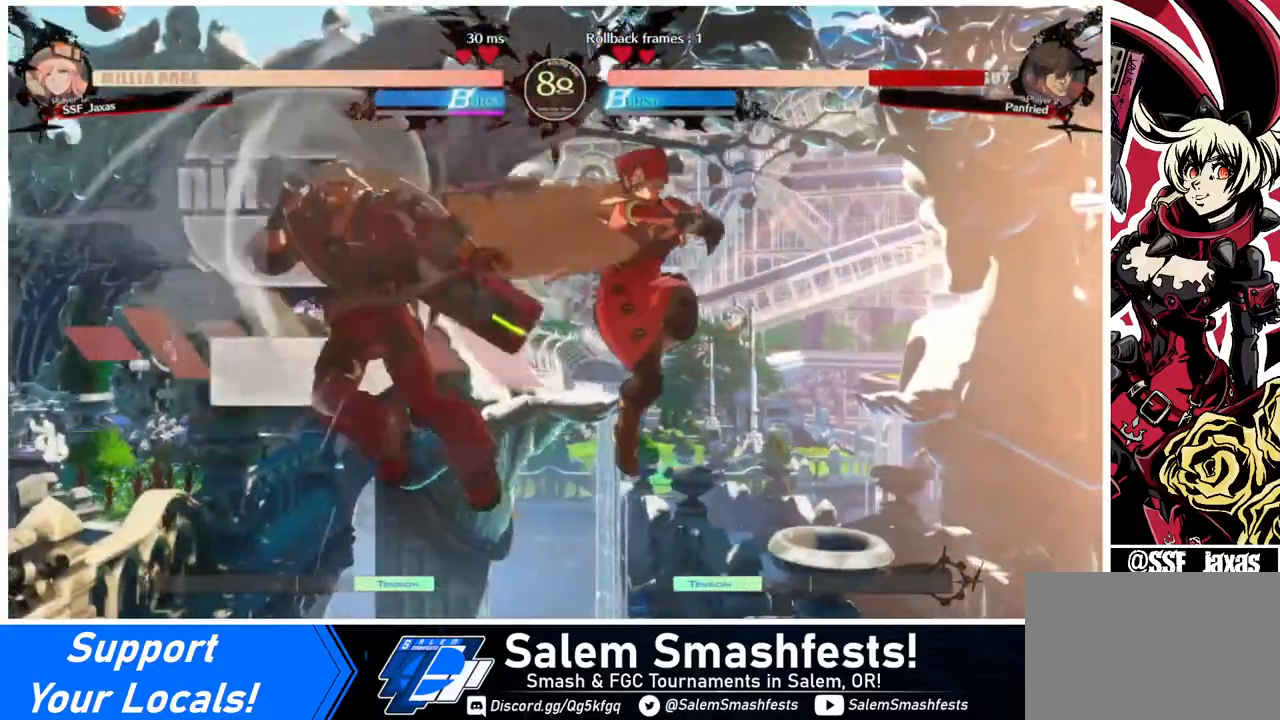
{"buttons": [], "events": [[120, "R2", "up"], [360, "L1", "down"], [440, "L1", "up"]]}
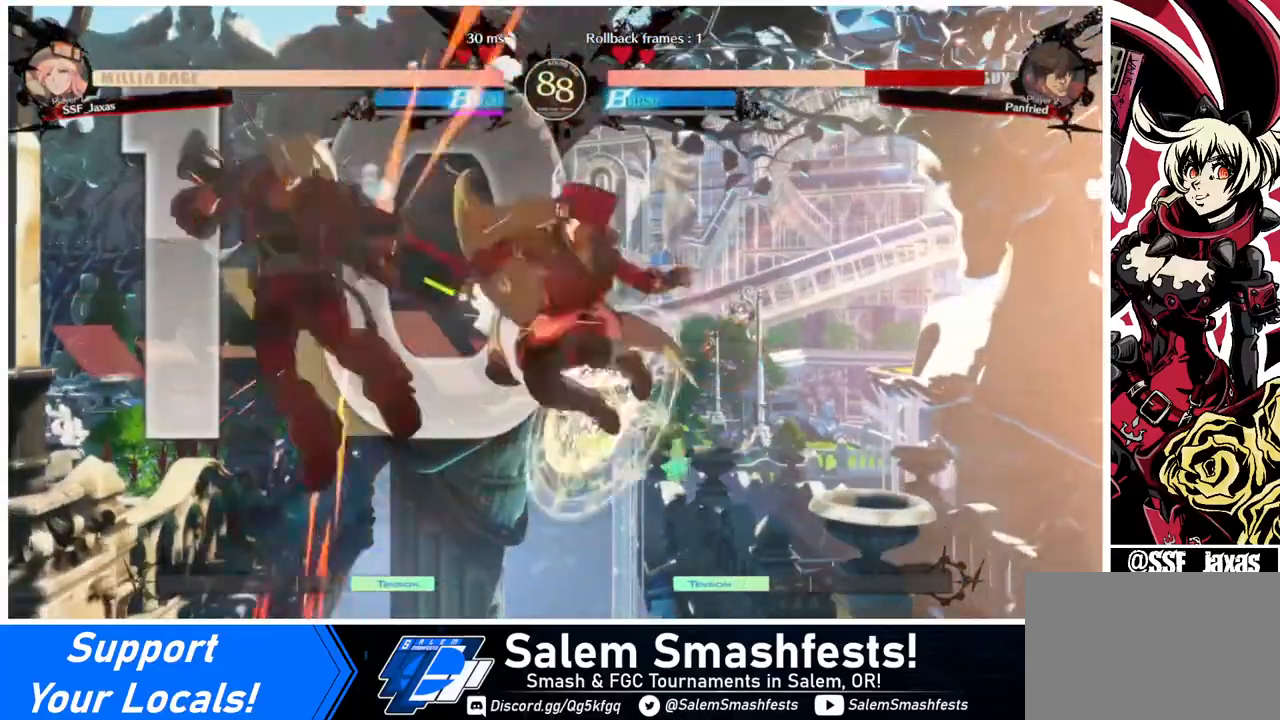
{"buttons": ["R2"], "events": [[240, "SQUARE", "down"], [360, "SQUARE", "up"], [440, "R2", "down"]]}
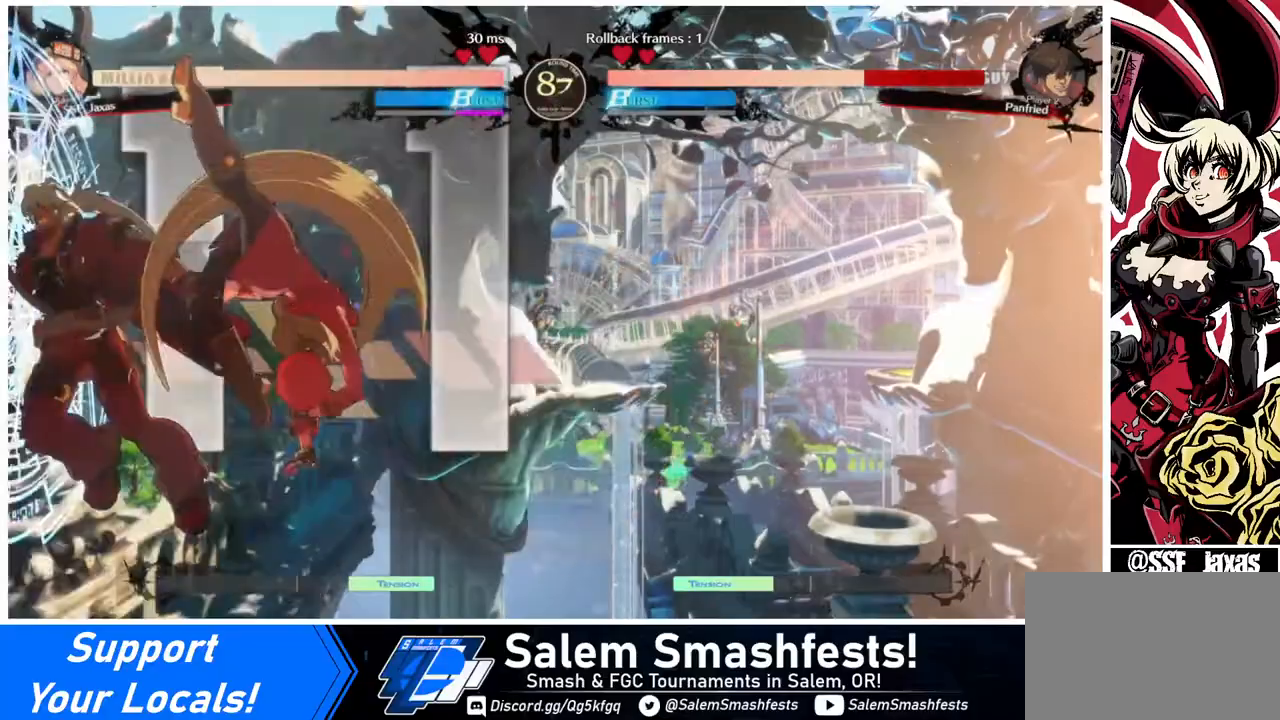
{"buttons": [], "events": [[80, "R2", "up"]]}
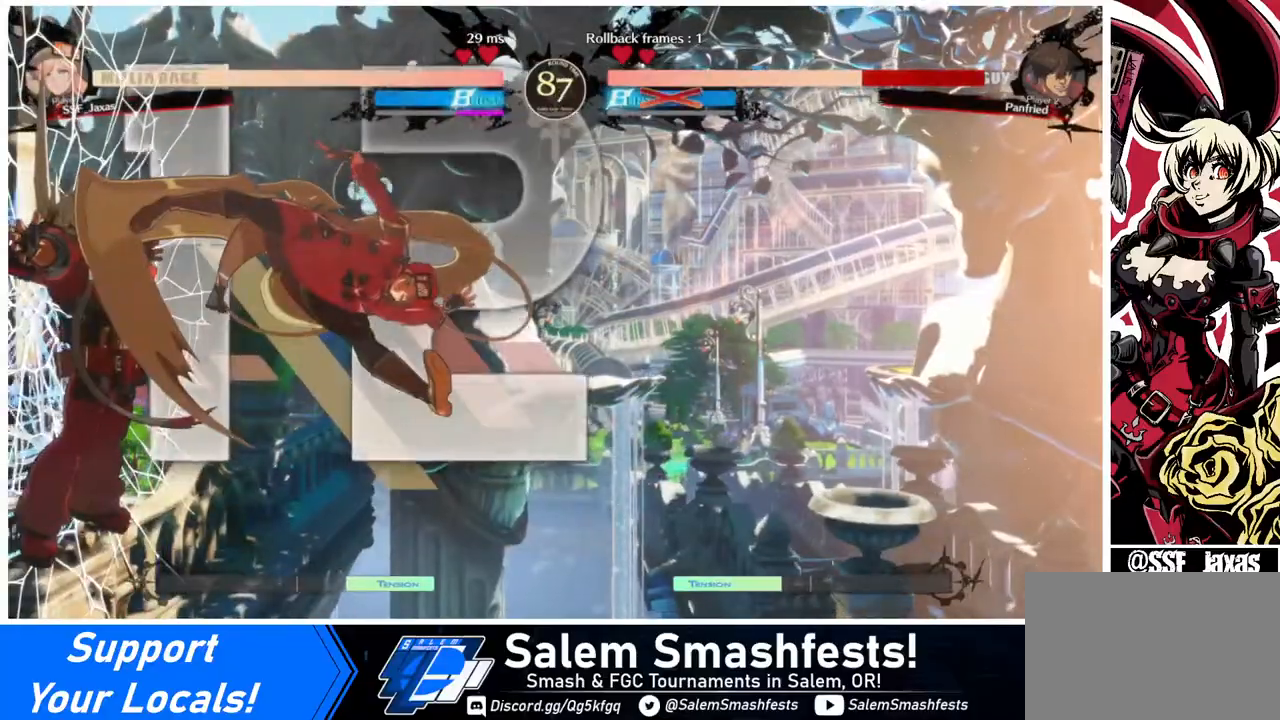
{"buttons": ["DPAD_DOWN"], "events": [[480, "DPAD_DOWN", "down"]]}
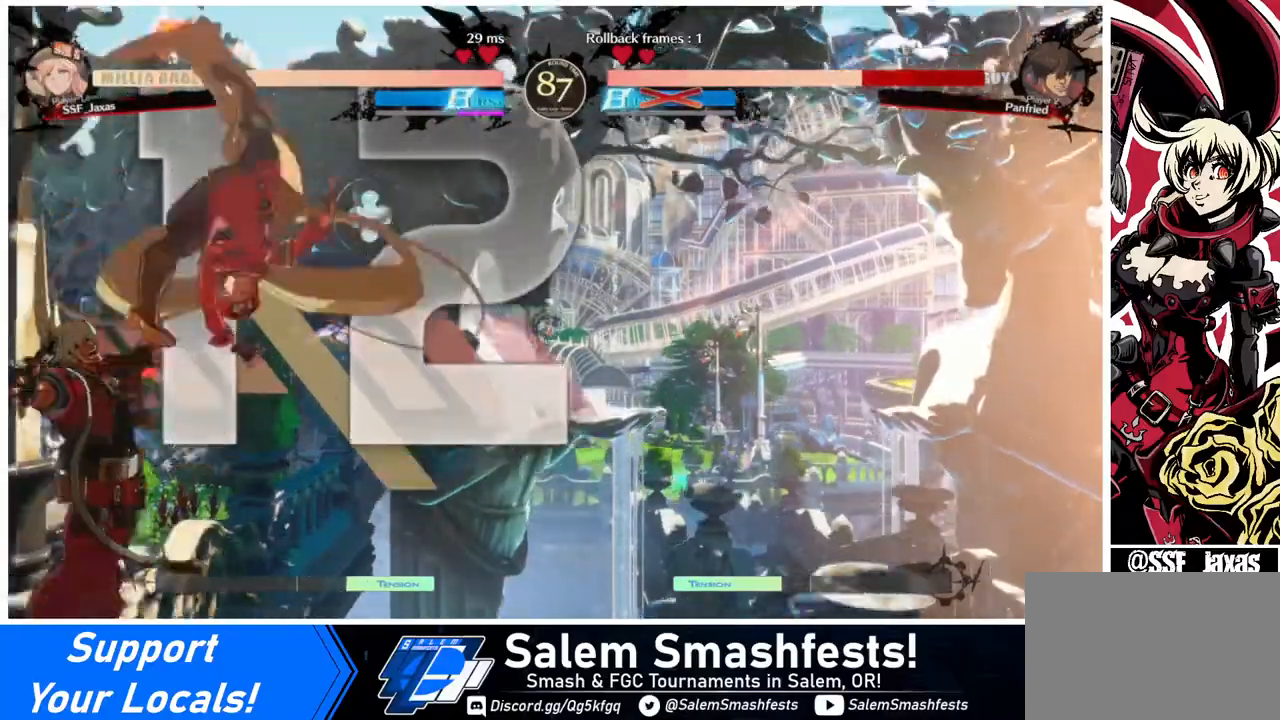
{"buttons": [], "events": [[80, "DPAD_LEFT", "down"], [120, "DPAD_DOWN", "up"], [120, "R1", "down"], [200, "DPAD_LEFT", "up"], [200, "R1", "up"]]}
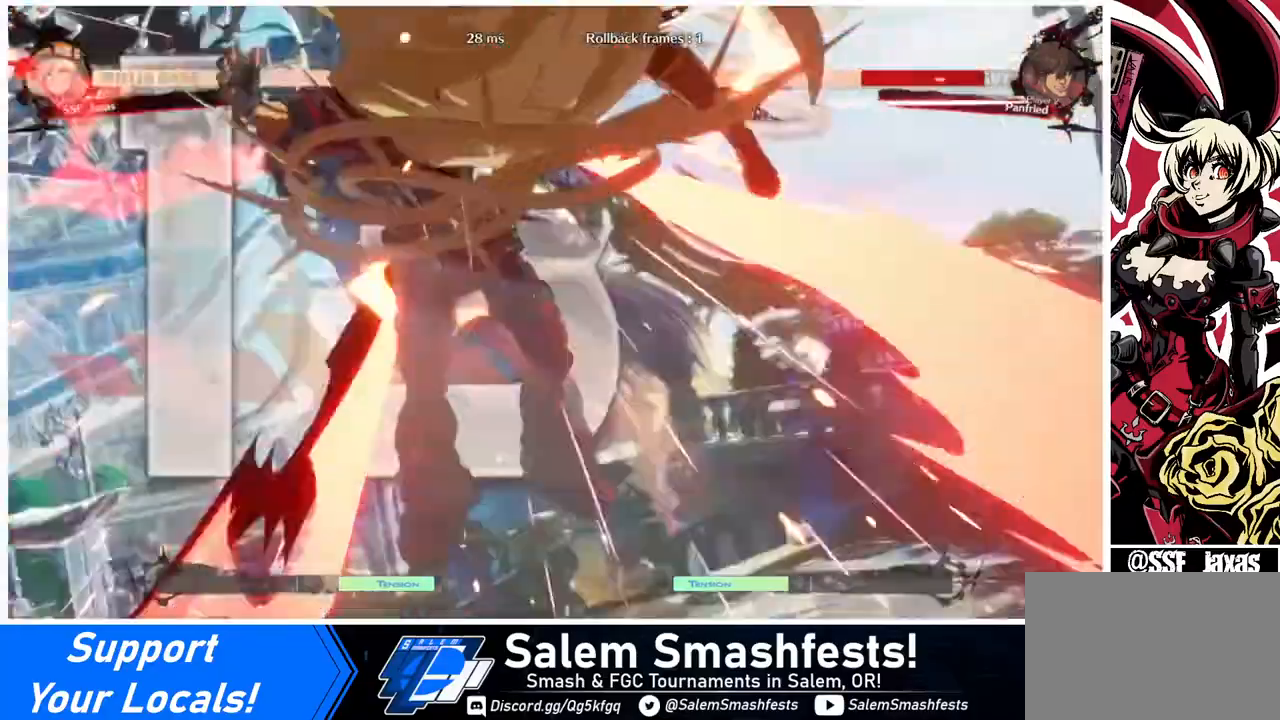
{"buttons": [], "events": []}
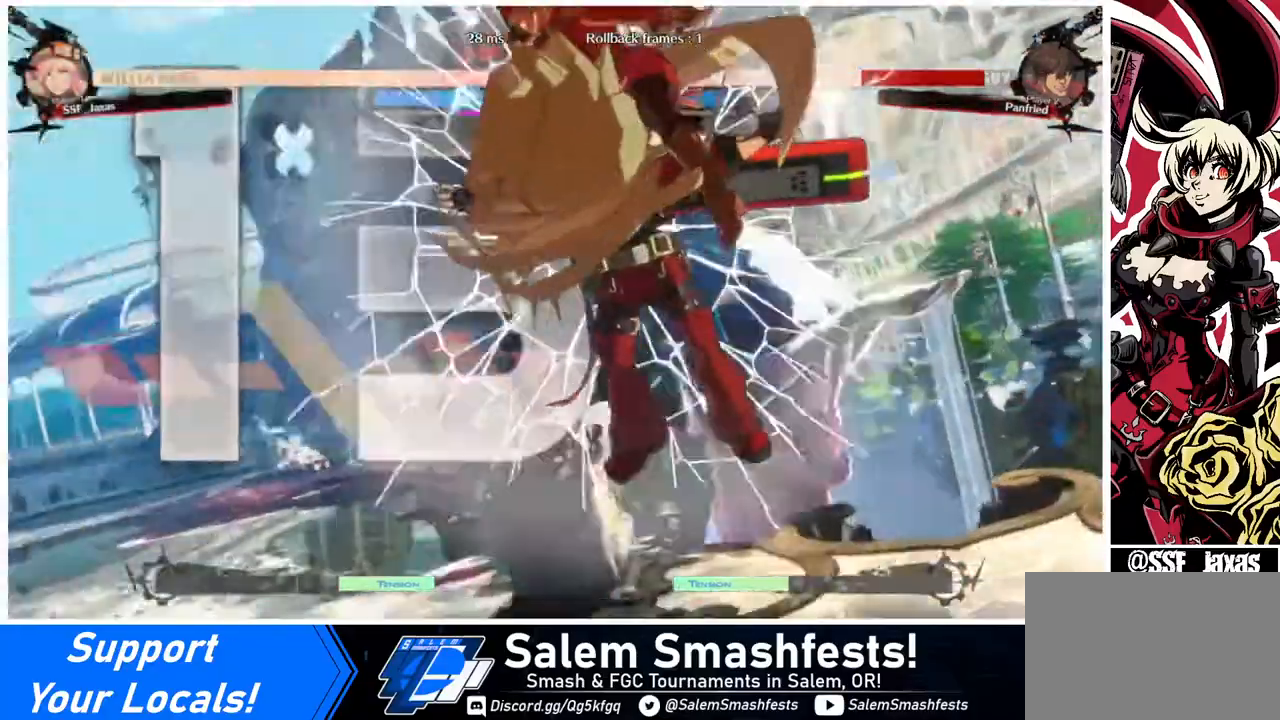
{"buttons": ["DPAD_RIGHT"], "events": [[200, "DPAD_LEFT", "down"], [240, "DPAD_DOWN", "down"], [280, "DPAD_LEFT", "up"], [360, "DPAD_DOWN", "up"], [360, "DPAD_RIGHT", "down"]]}
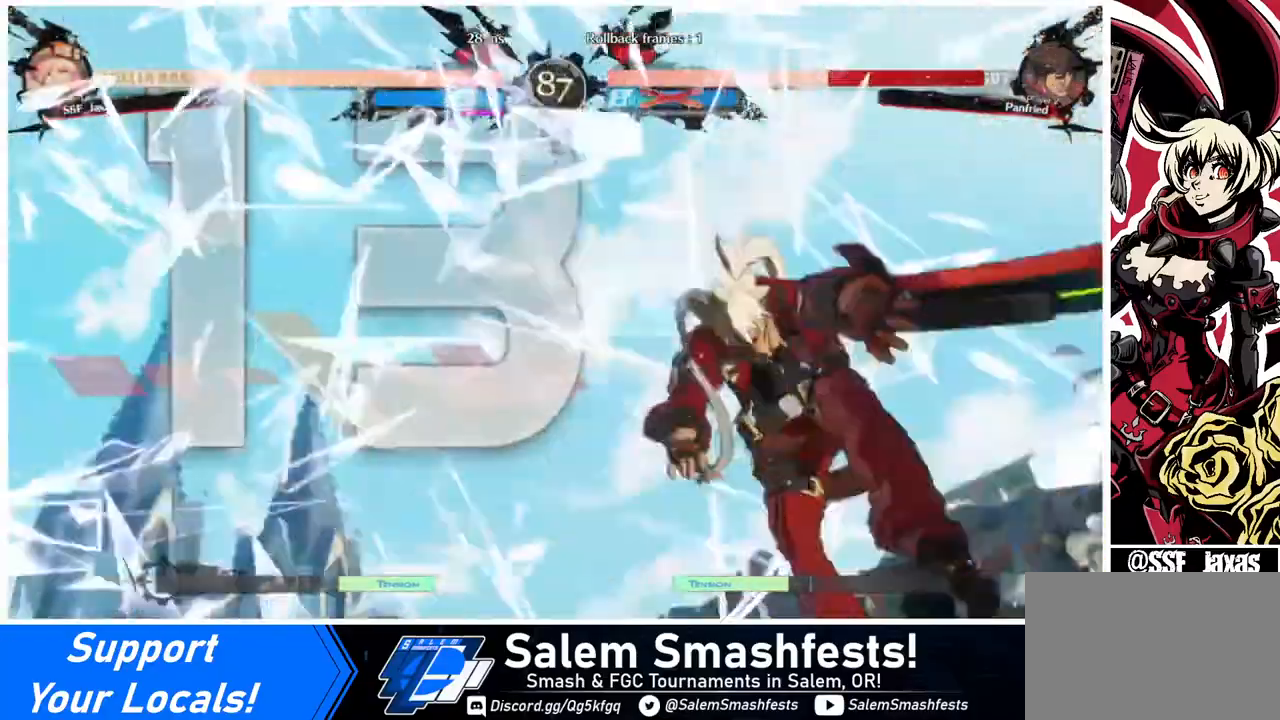
{"buttons": ["DPAD_DOWN"], "events": [[40, "DPAD_DOWN", "down"], [40, "DPAD_RIGHT", "up"], [80, "DPAD_LEFT", "down"], [160, "DPAD_LEFT", "up"], [200, "DPAD_RIGHT", "down"], [240, "DPAD_DOWN", "up"], [360, "DPAD_DOWN", "down"], [360, "DPAD_RIGHT", "up"], [400, "DPAD_LEFT", "down"], [480, "DPAD_LEFT", "up"]]}
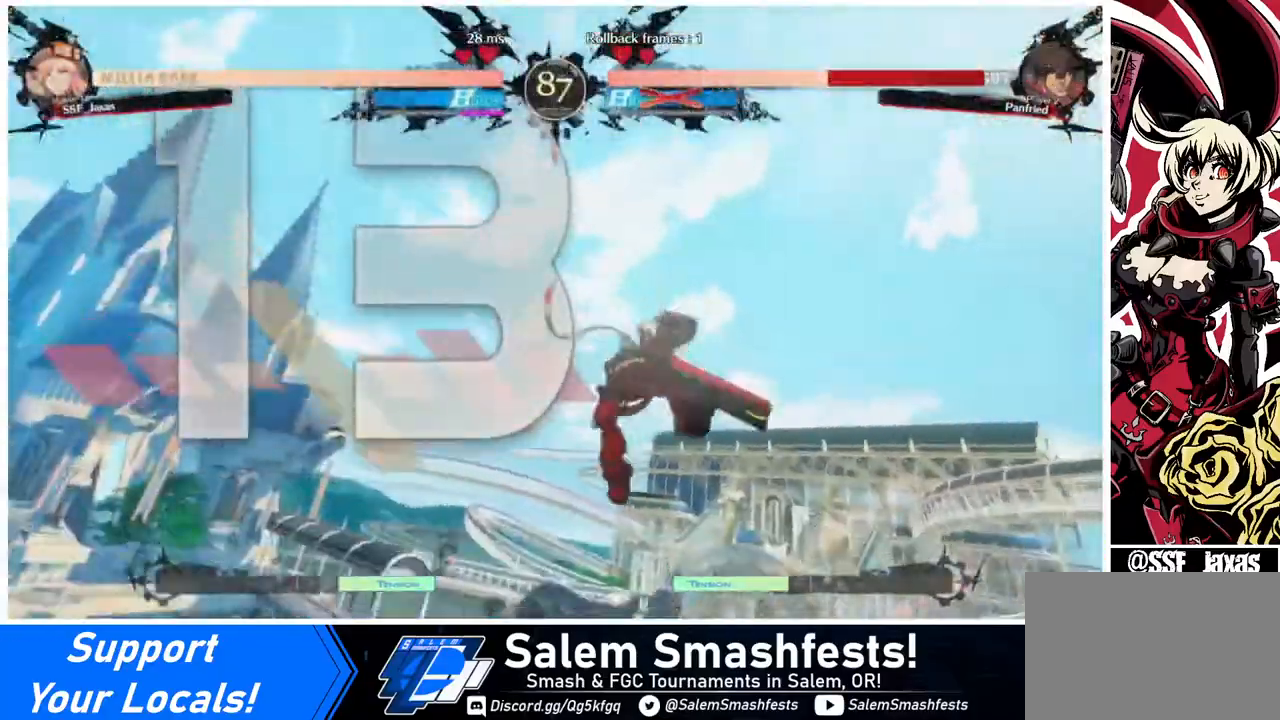
{"buttons": ["DPAD_RIGHT"], "events": [[40, "DPAD_DOWN", "up"], [40, "DPAD_RIGHT", "down"]]}
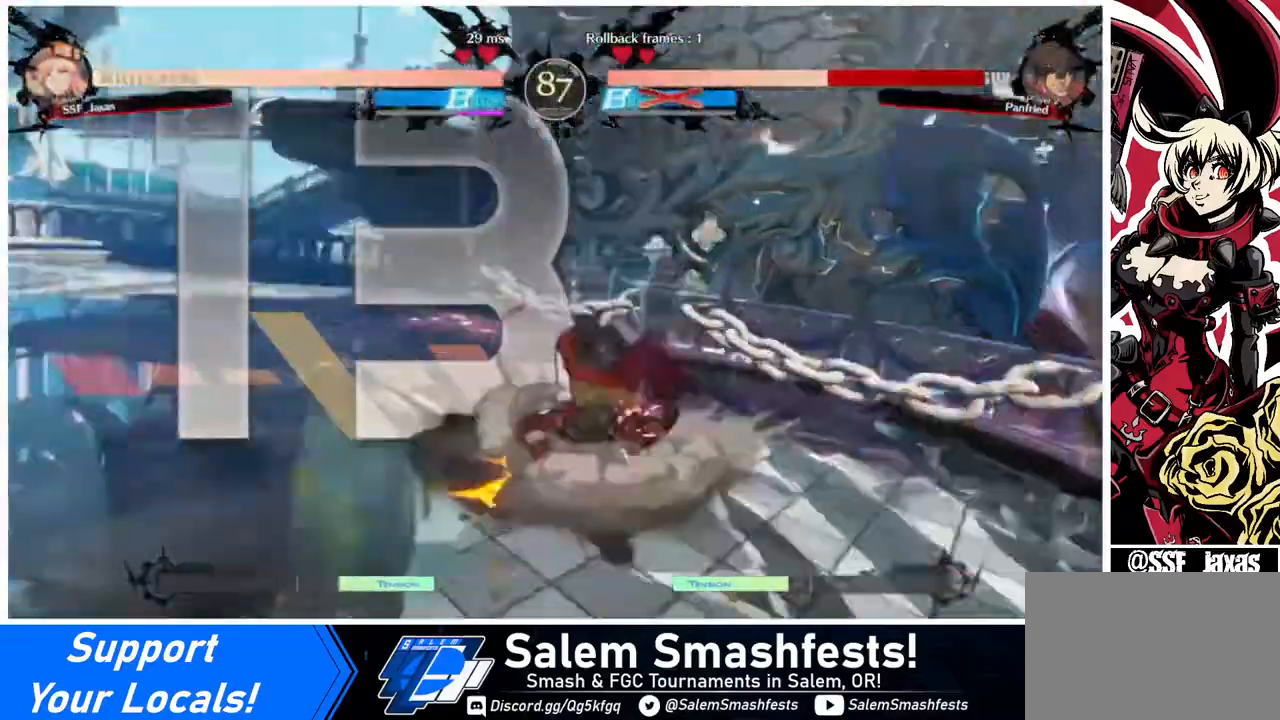
{"buttons": [], "events": [[360, "DPAD_RIGHT", "up"]]}
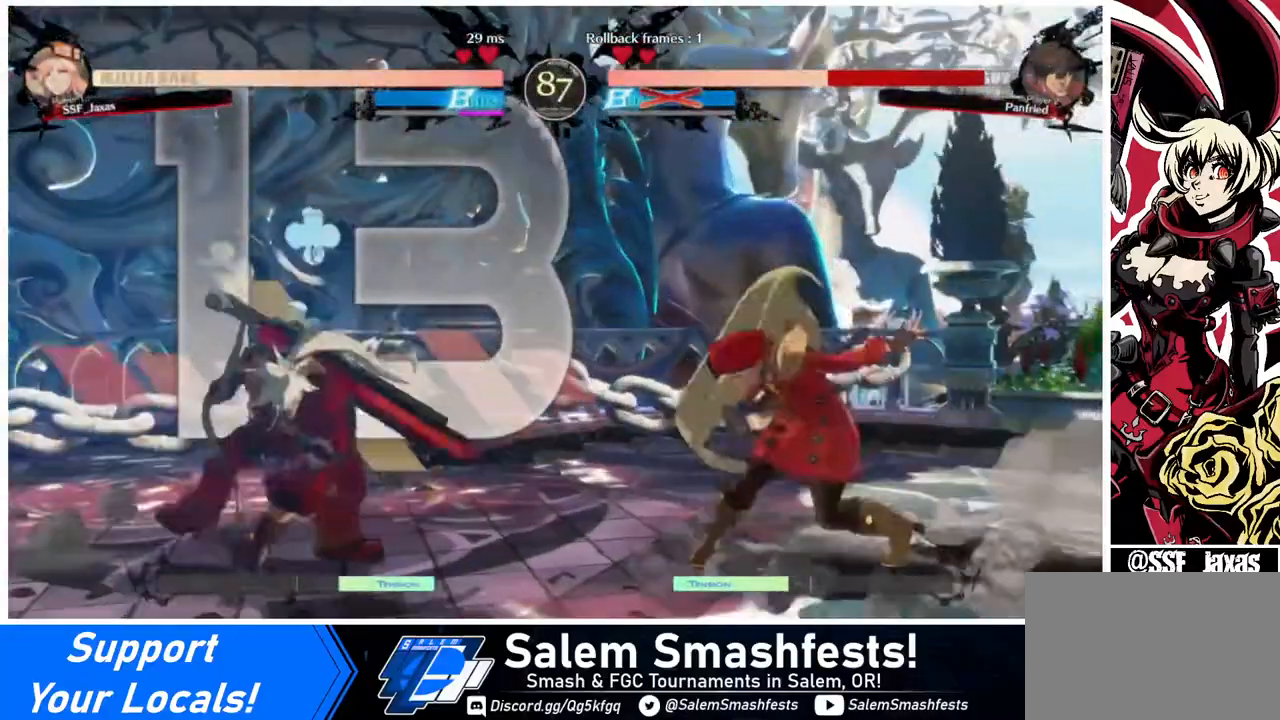
{"buttons": ["DPAD_RIGHT"], "events": [[320, "DPAD_RIGHT", "down"], [360, "DPAD_RIGHT", "up"], [400, "DPAD_RIGHT", "down"]]}
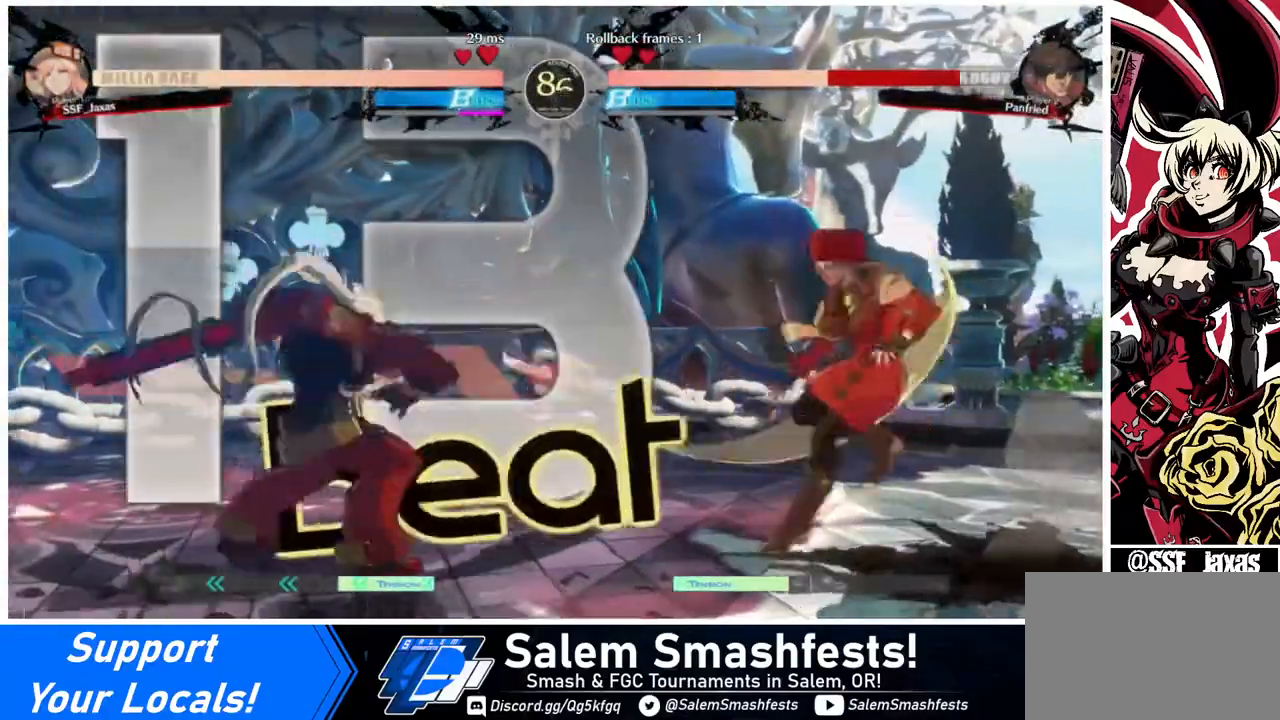
{"buttons": ["DPAD_RIGHT"], "events": [[80, "DPAD_LEFT", "down"], [80, "DPAD_RIGHT", "up"], [240, "DPAD_DOWN", "down"], [320, "DPAD_LEFT", "up"], [320, "DPAD_RIGHT", "down"], [320, "SQUARE", "down"], [320, "TRIANGLE", "down"], [440, "DPAD_DOWN", "up"], [440, "SQUARE", "up"], [440, "TRIANGLE", "up"]]}
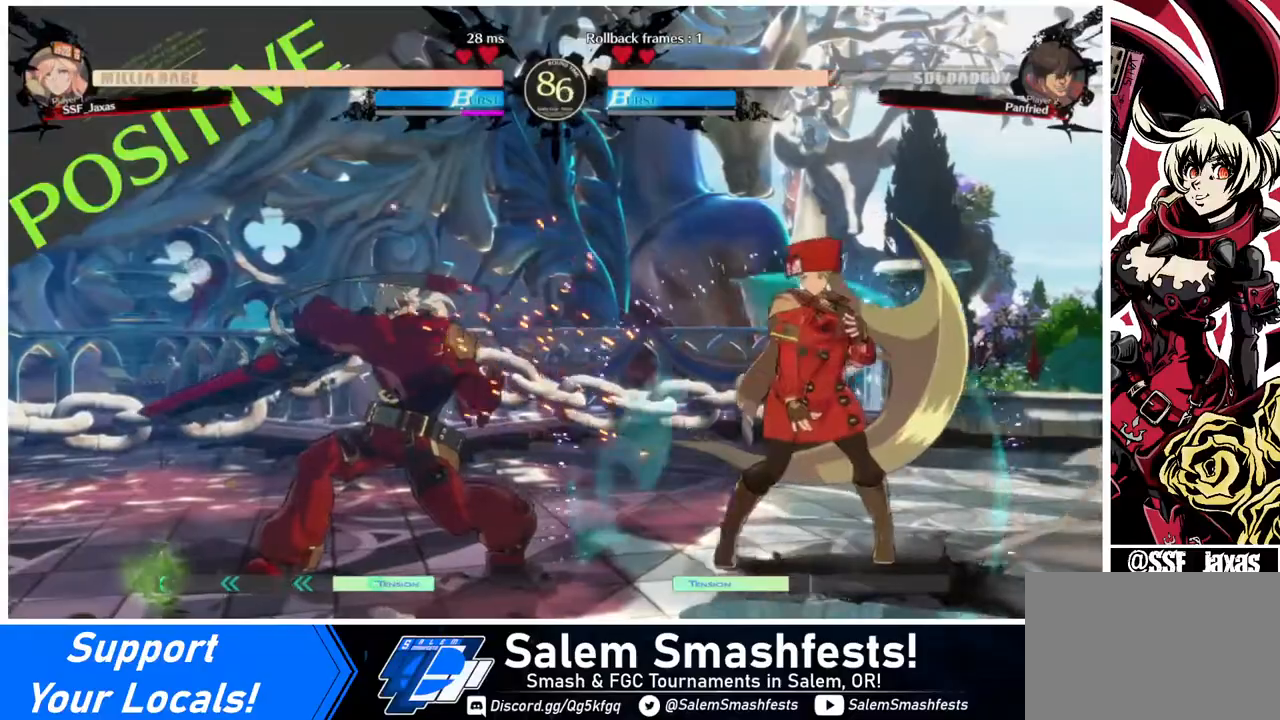
{"buttons": ["DPAD_LEFT"], "events": [[200, "DPAD_RIGHT", "up"], [240, "DPAD_LEFT", "down"], [320, "DPAD_LEFT", "up"], [360, "DPAD_LEFT", "down"]]}
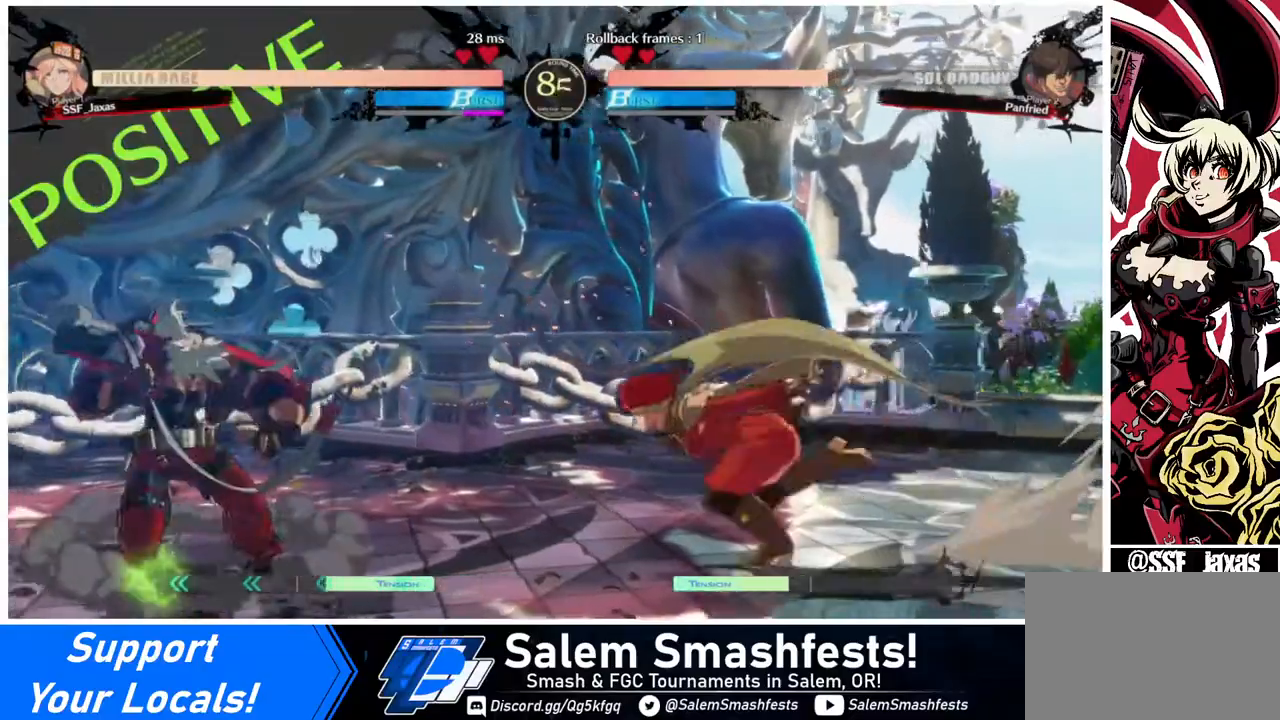
{"buttons": ["DPAD_RIGHT"], "events": [[120, "DPAD_UP", "down"], [240, "DPAD_LEFT", "up"], [240, "SQUARE", "down"], [280, "DPAD_RIGHT", "down"], [280, "DPAD_UP", "up"], [280, "SQUARE", "up"]]}
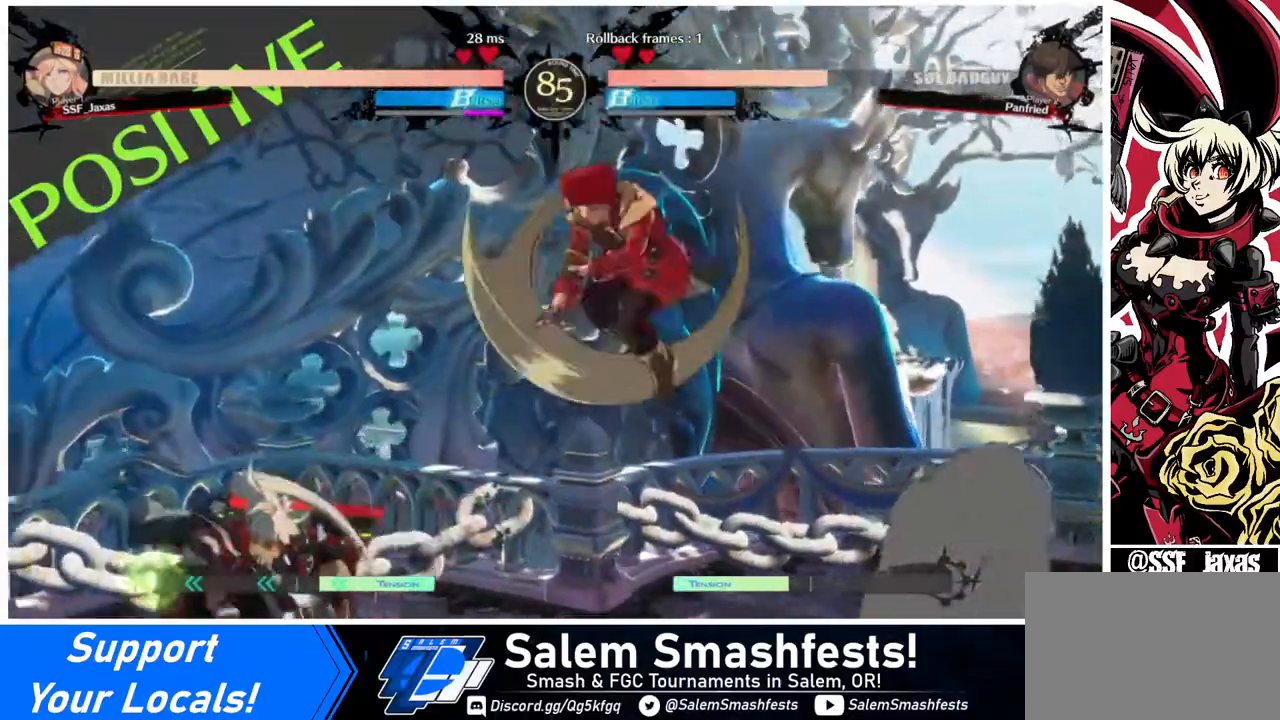
{"buttons": ["DPAD_RIGHT"], "events": [[120, "SQUARE", "down"], [200, "DPAD_RIGHT", "up"], [240, "DPAD_RIGHT", "down"], [240, "SQUARE", "up"], [280, "DPAD_RIGHT", "up"], [400, "DPAD_RIGHT", "down"]]}
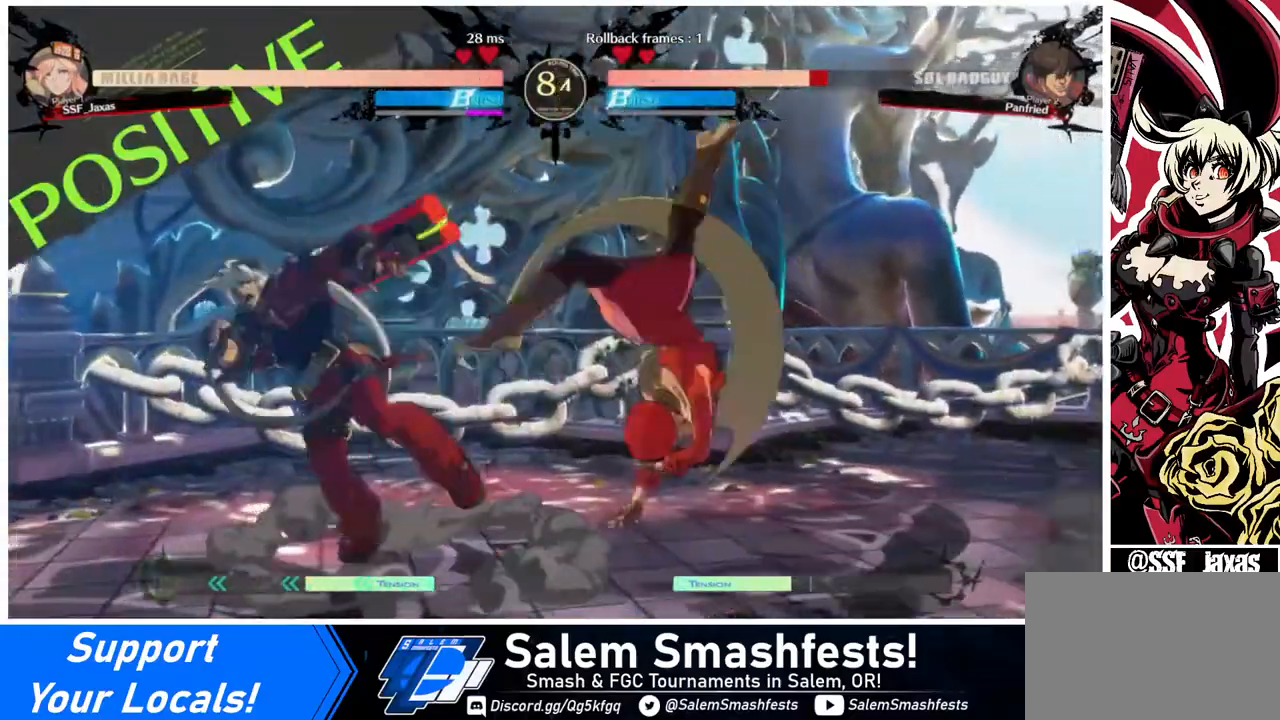
{"buttons": [], "events": [[40, "DPAD_RIGHT", "up"], [80, "DPAD_RIGHT", "down"], [360, "DPAD_RIGHT", "up"], [440, "DPAD_LEFT", "down"], [480, "DPAD_LEFT", "up"]]}
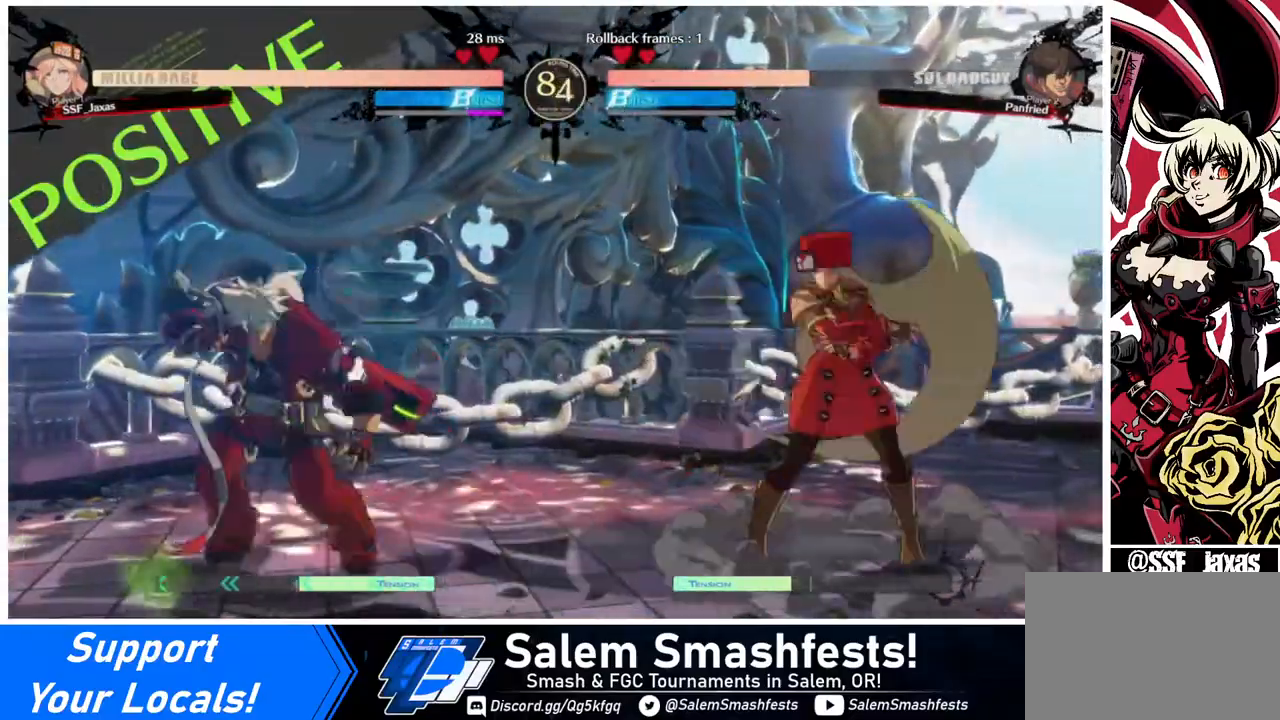
{"buttons": ["DPAD_UP", "DPAD_RIGHT"], "events": [[40, "DPAD_LEFT", "down"], [360, "DPAD_LEFT", "up"], [360, "DPAD_RIGHT", "down"], [400, "DPAD_UP", "down"]]}
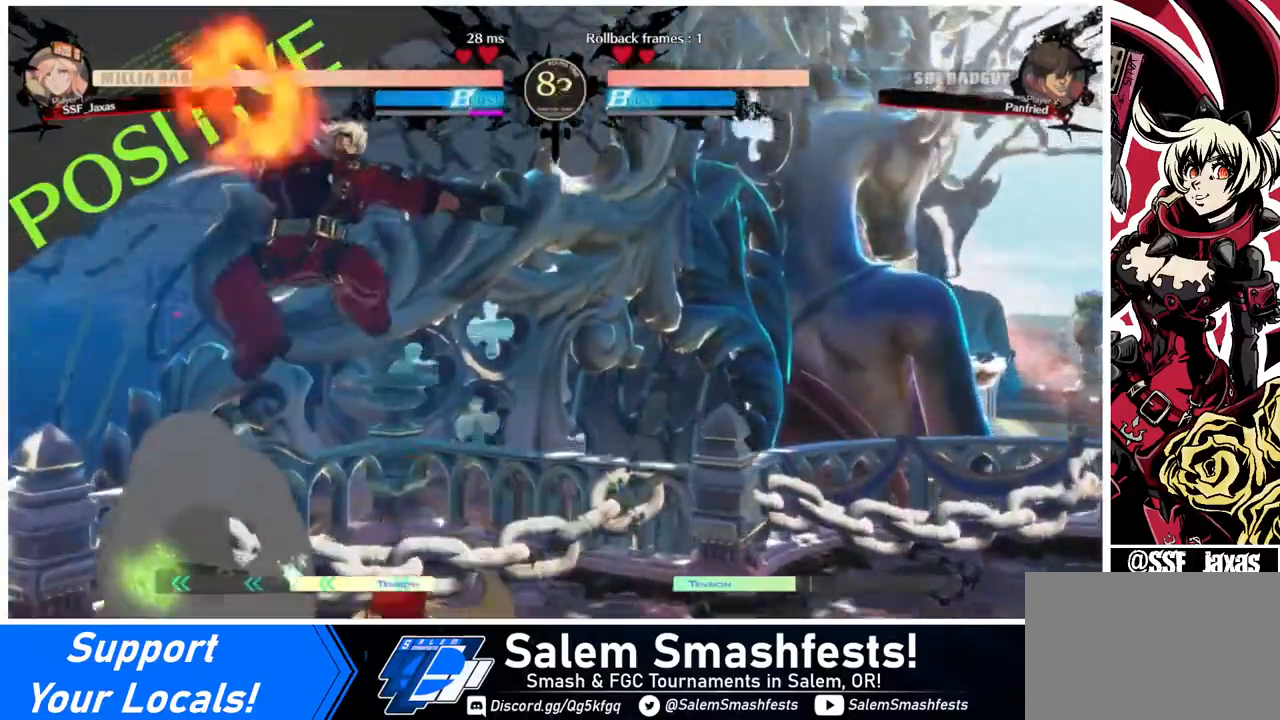
{"buttons": ["DPAD_RIGHT"], "events": [[40, "DPAD_UP", "up"], [40, "R2", "down"], [80, "R2", "up"]]}
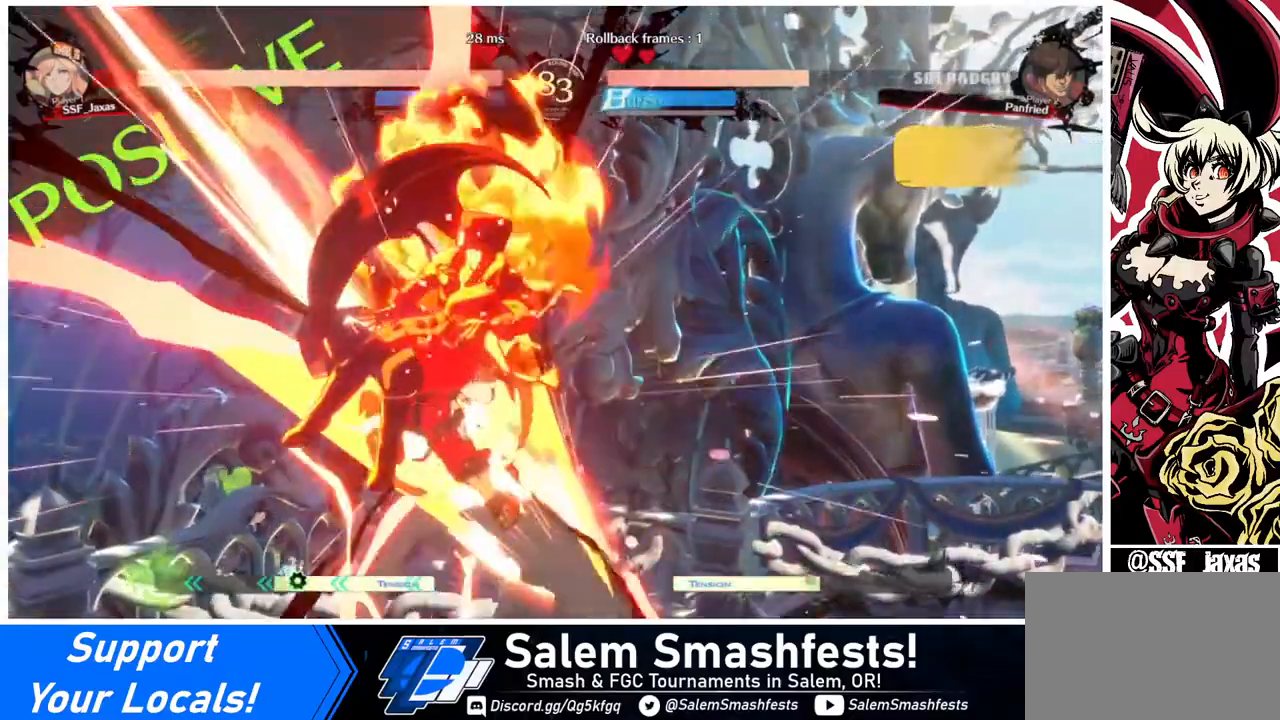
{"buttons": ["DPAD_DOWN"], "events": [[320, "SQUARE", "down"], [440, "DPAD_DOWN", "down"], [440, "DPAD_RIGHT", "up"], [480, "SQUARE", "up"]]}
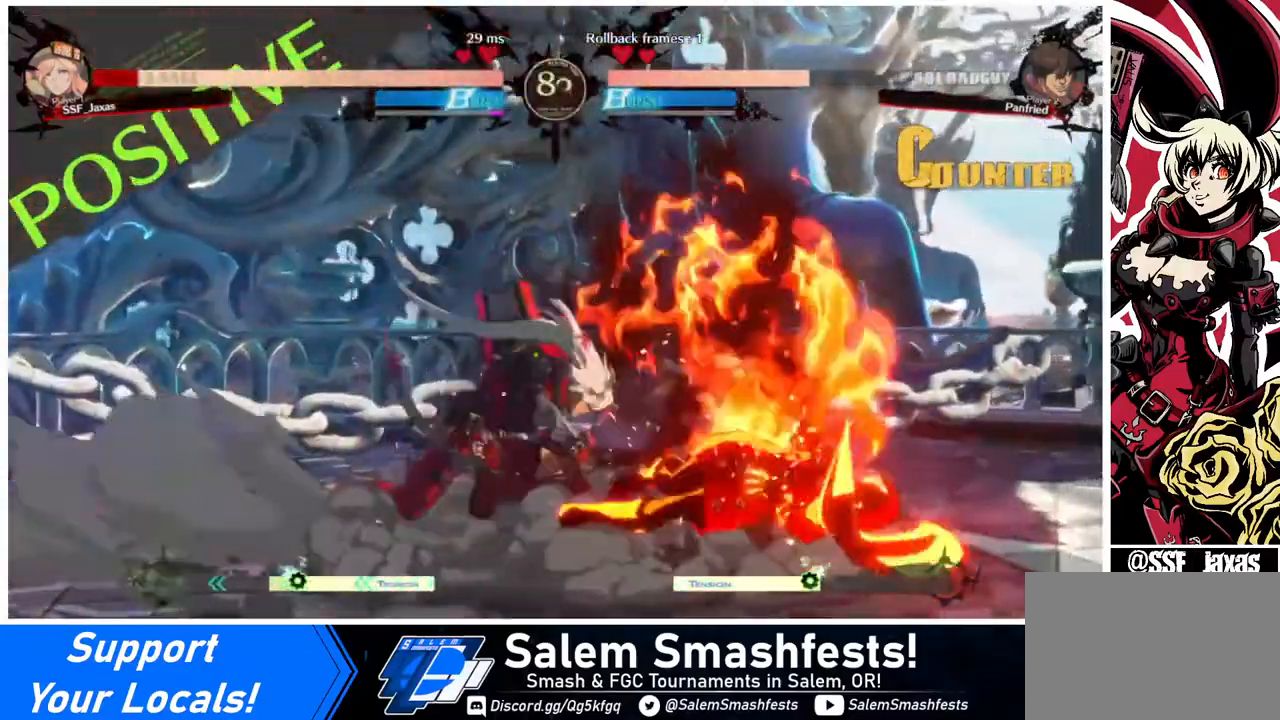
{"buttons": ["DPAD_DOWN", "DPAD_RIGHT"], "events": [[160, "DPAD_RIGHT", "down"], [240, "DPAD_DOWN", "up"], [400, "DPAD_DOWN", "down"]]}
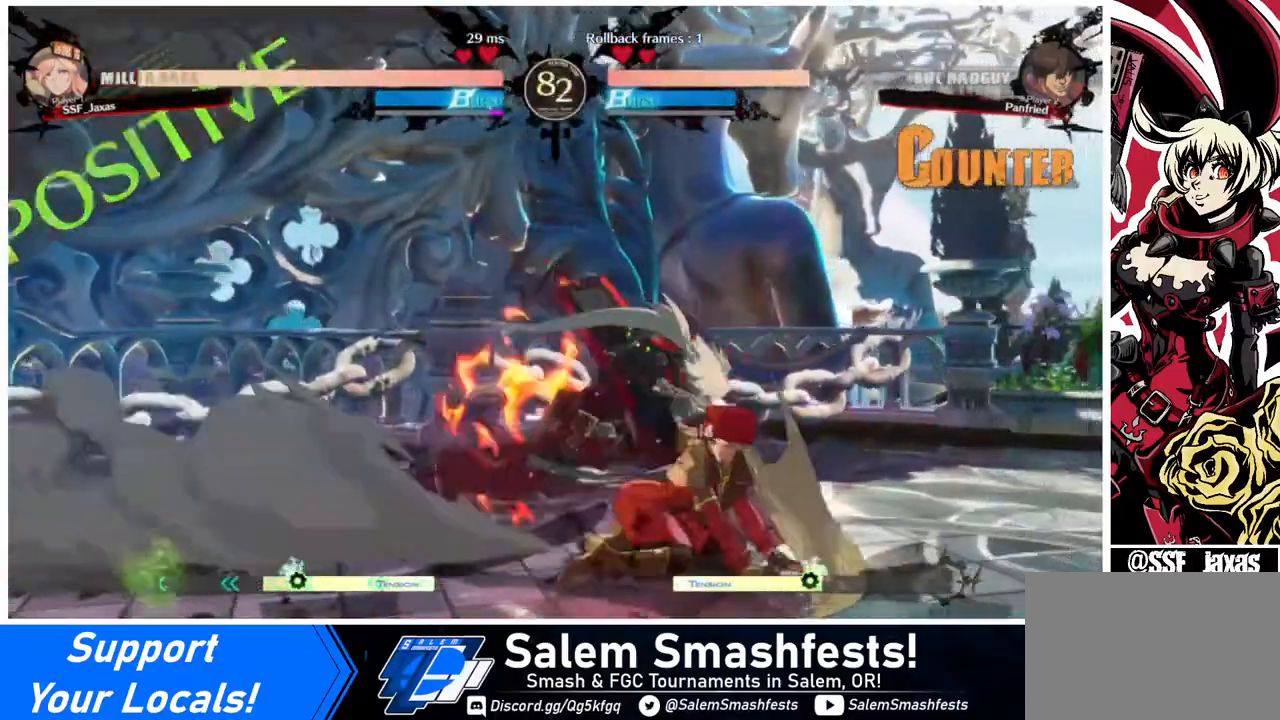
{"buttons": ["SQUARE", "TRIANGLE", "DPAD_RIGHT"], "events": [[320, "DPAD_DOWN", "up"], [440, "SQUARE", "down"], [440, "TRIANGLE", "down"]]}
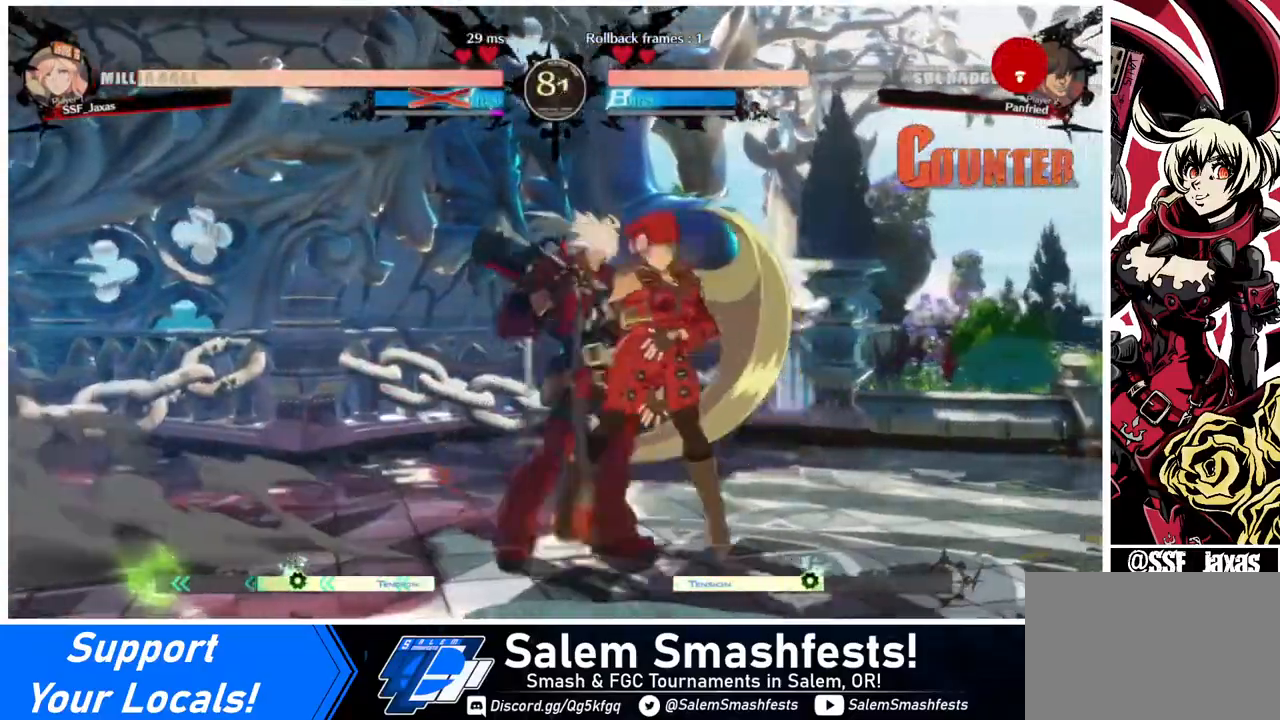
{"buttons": [], "events": [[80, "SQUARE", "up"], [80, "TRIANGLE", "up"], [440, "DPAD_RIGHT", "up"]]}
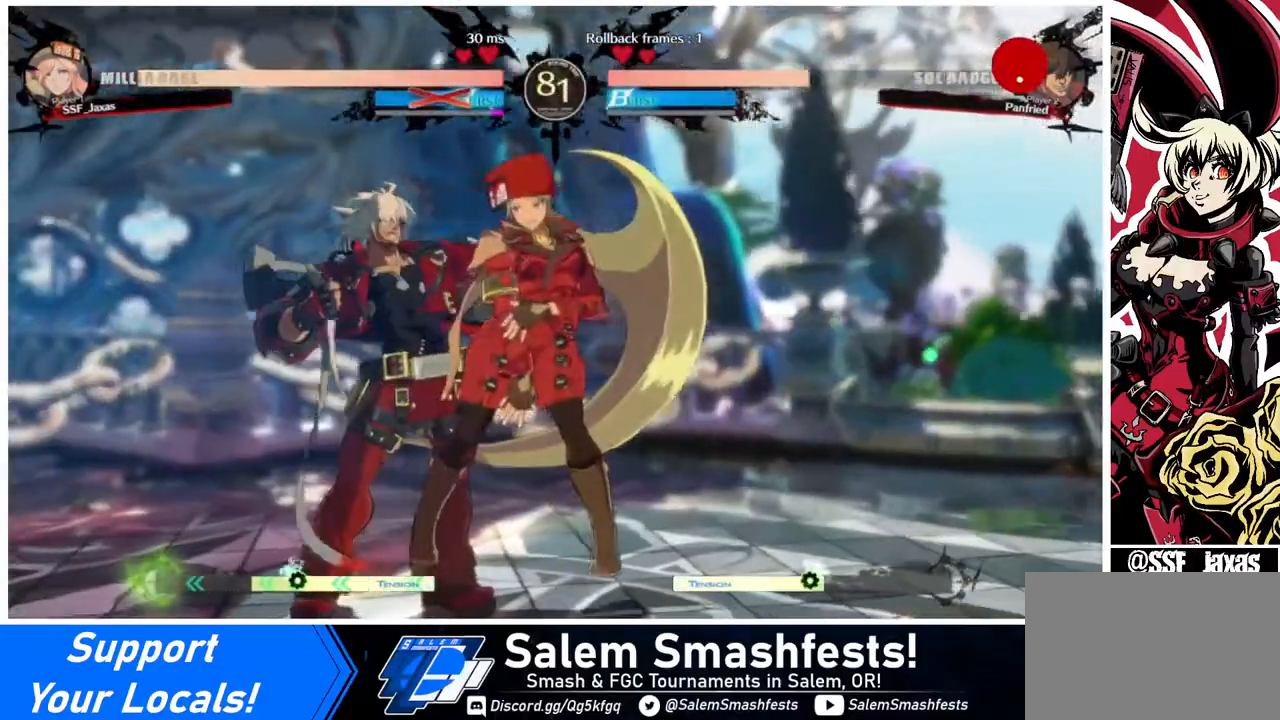
{"buttons": ["DPAD_DOWN", "DPAD_RIGHT"], "events": [[480, "DPAD_DOWN", "down"], [480, "DPAD_RIGHT", "down"]]}
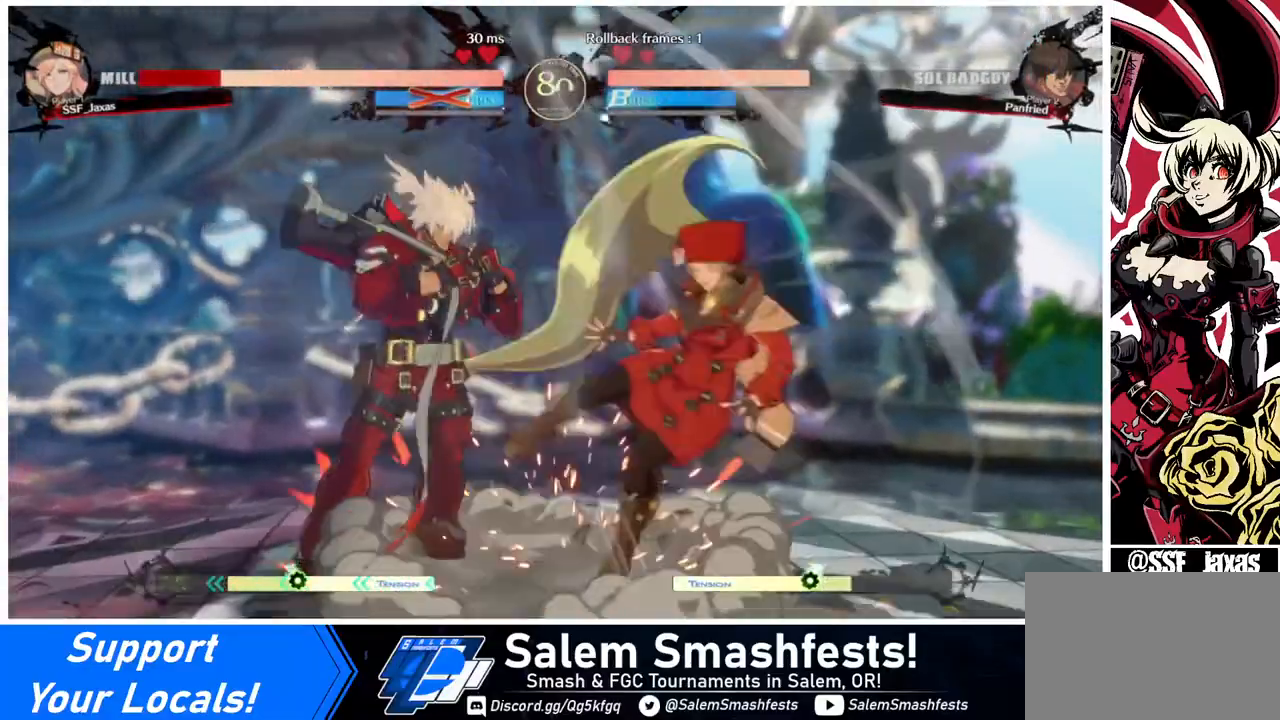
{"buttons": ["DPAD_RIGHT"], "events": [[400, "DPAD_DOWN", "up"]]}
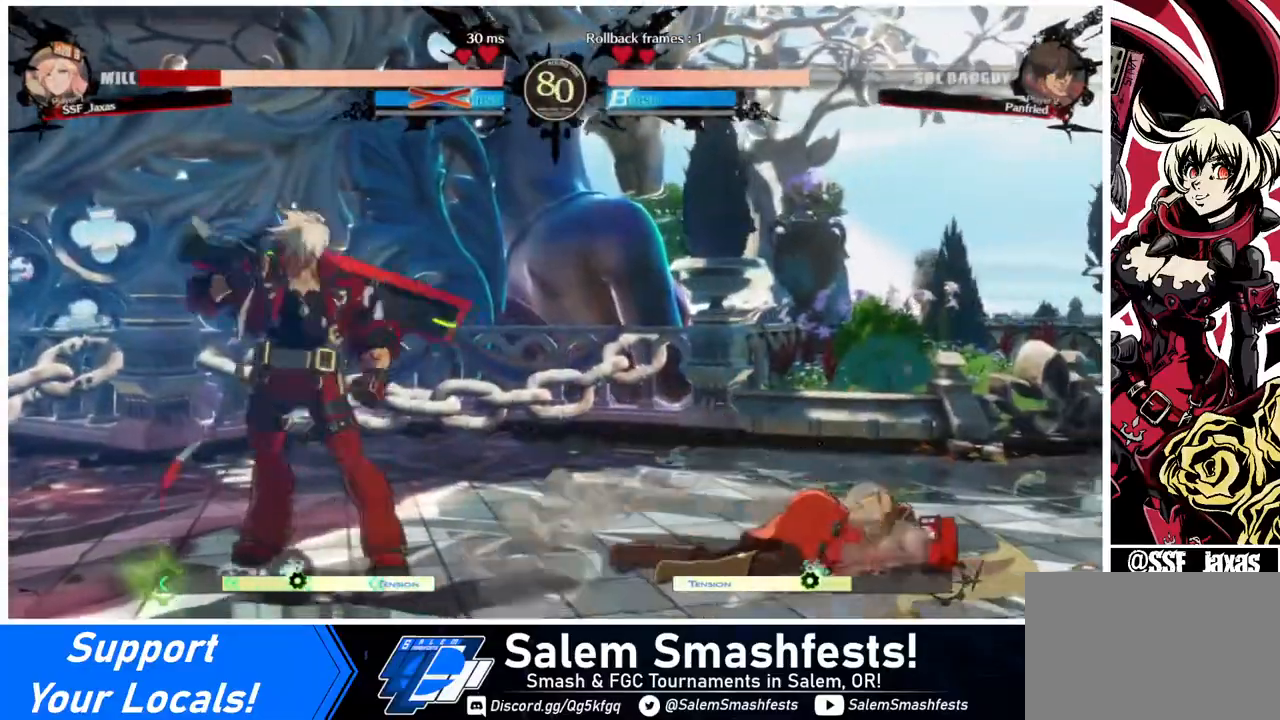
{"buttons": ["DPAD_DOWN", "DPAD_RIGHT"], "events": [[160, "DPAD_DOWN", "down"]]}
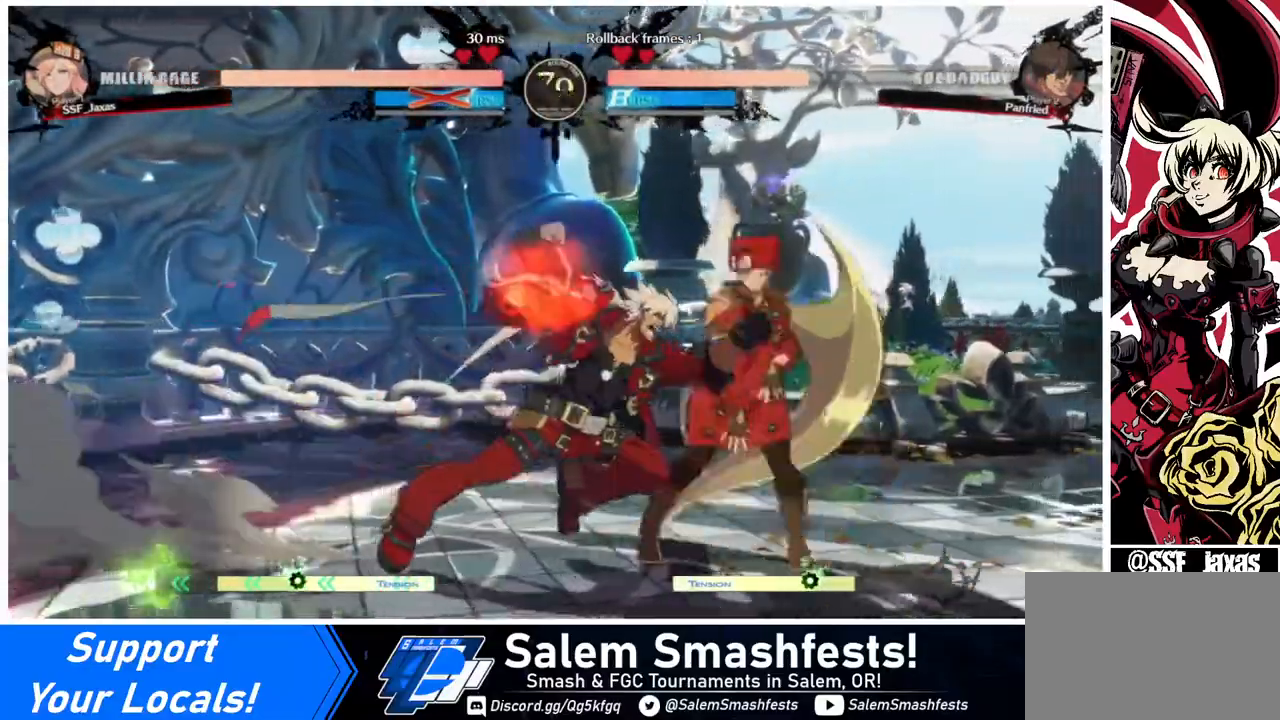
{"buttons": ["DPAD_DOWN", "DPAD_RIGHT"], "events": []}
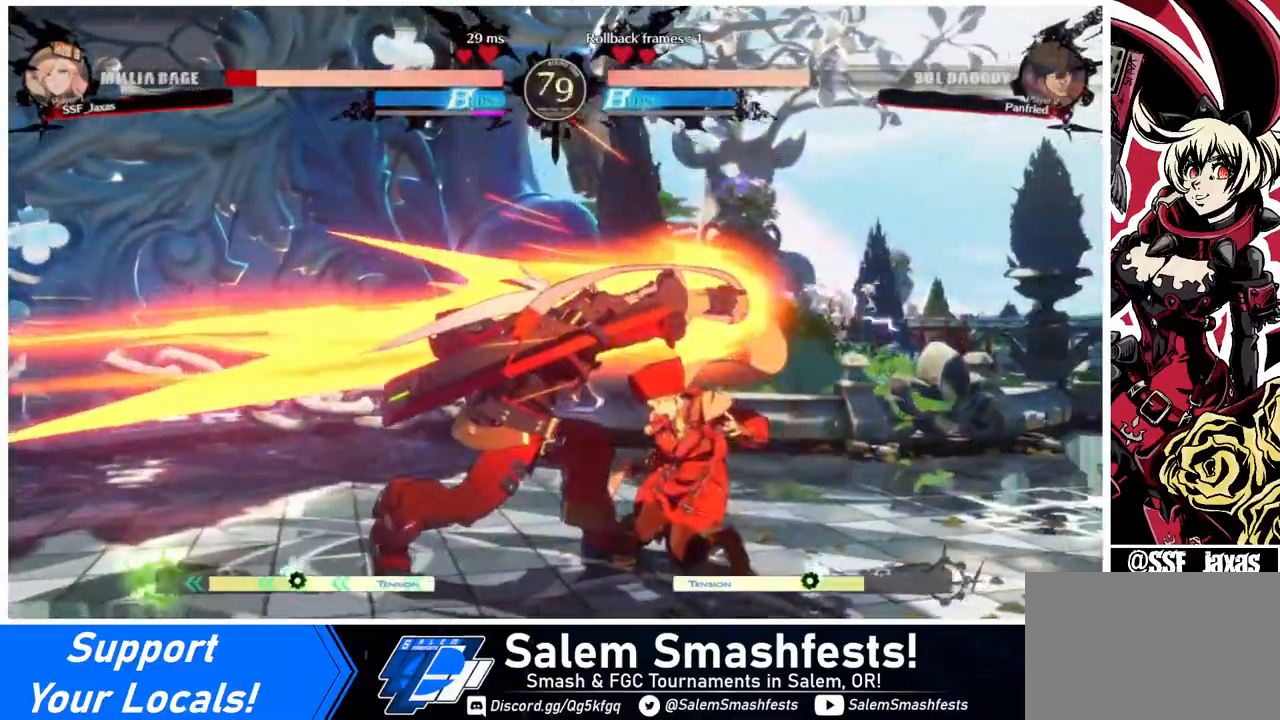
{"buttons": [], "events": [[400, "DPAD_DOWN", "up"], [480, "DPAD_RIGHT", "up"]]}